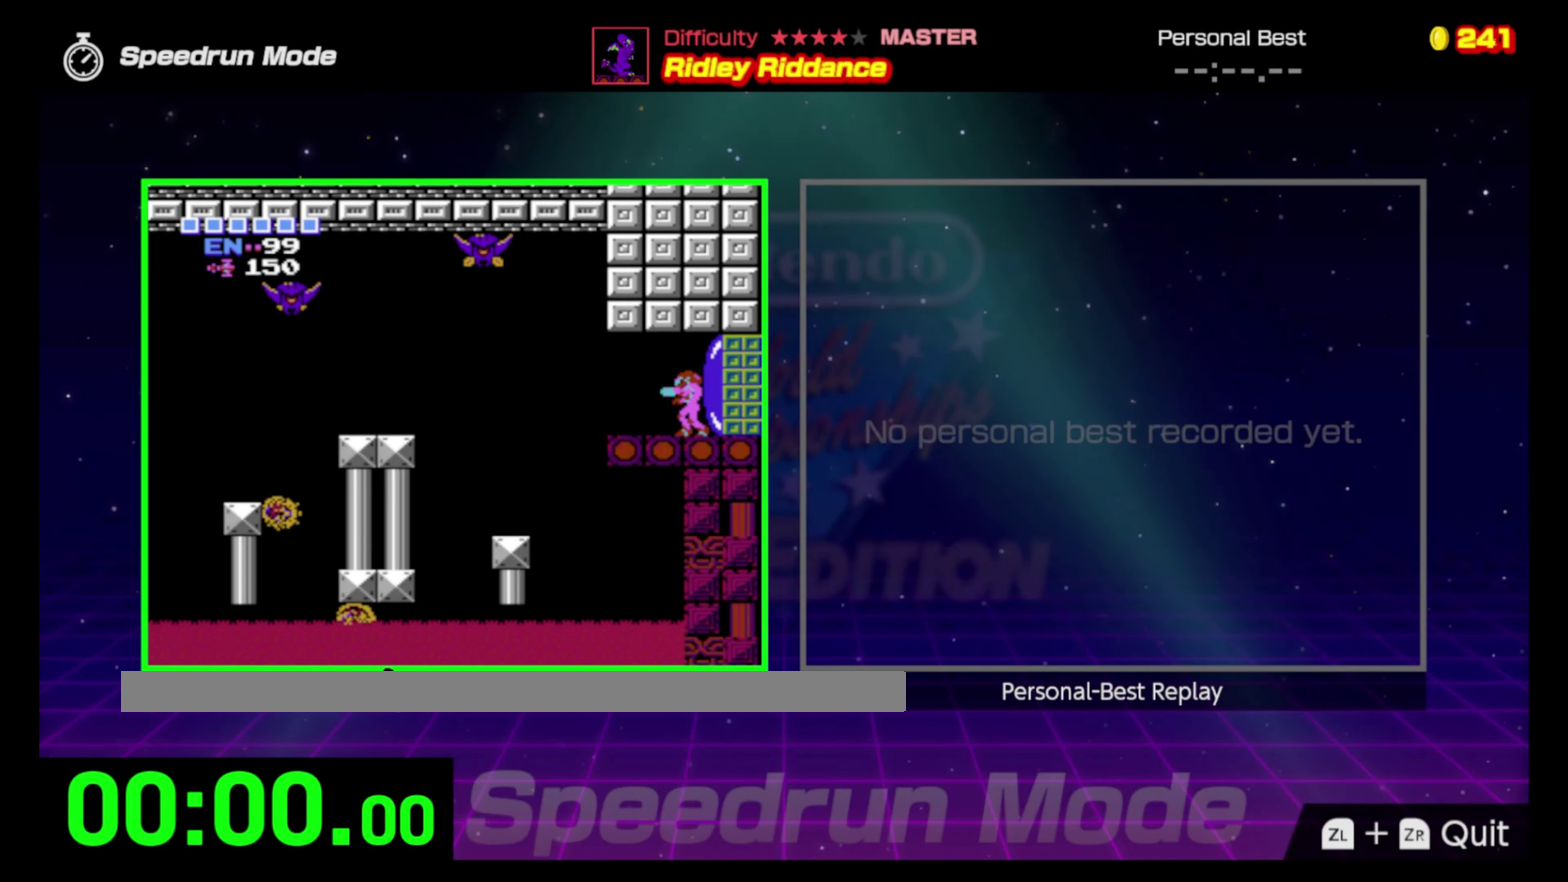
Gameplay with a controller (Nintendo layout); each line is a JSON object with the inputs held at the frame after it. "events" lists button and stick changes between this image and that frame as [ms after this image, input, new state], when the widget could be followed in between. Not read: L3 R3.
{"buttons": ["DPAD_LEFT"], "events": []}
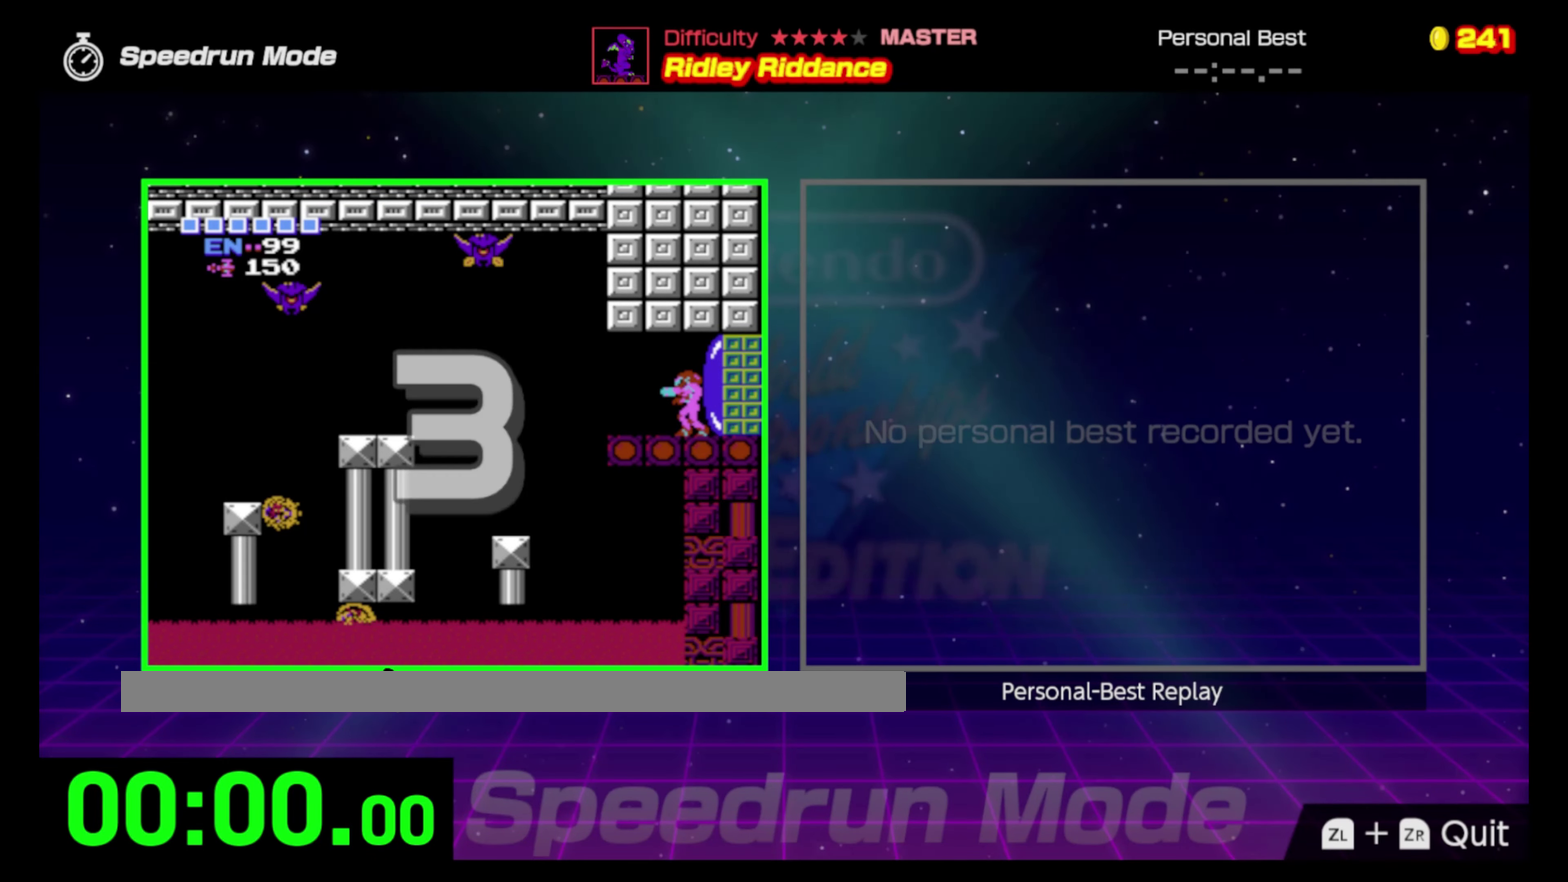
{"buttons": ["DPAD_LEFT"], "events": []}
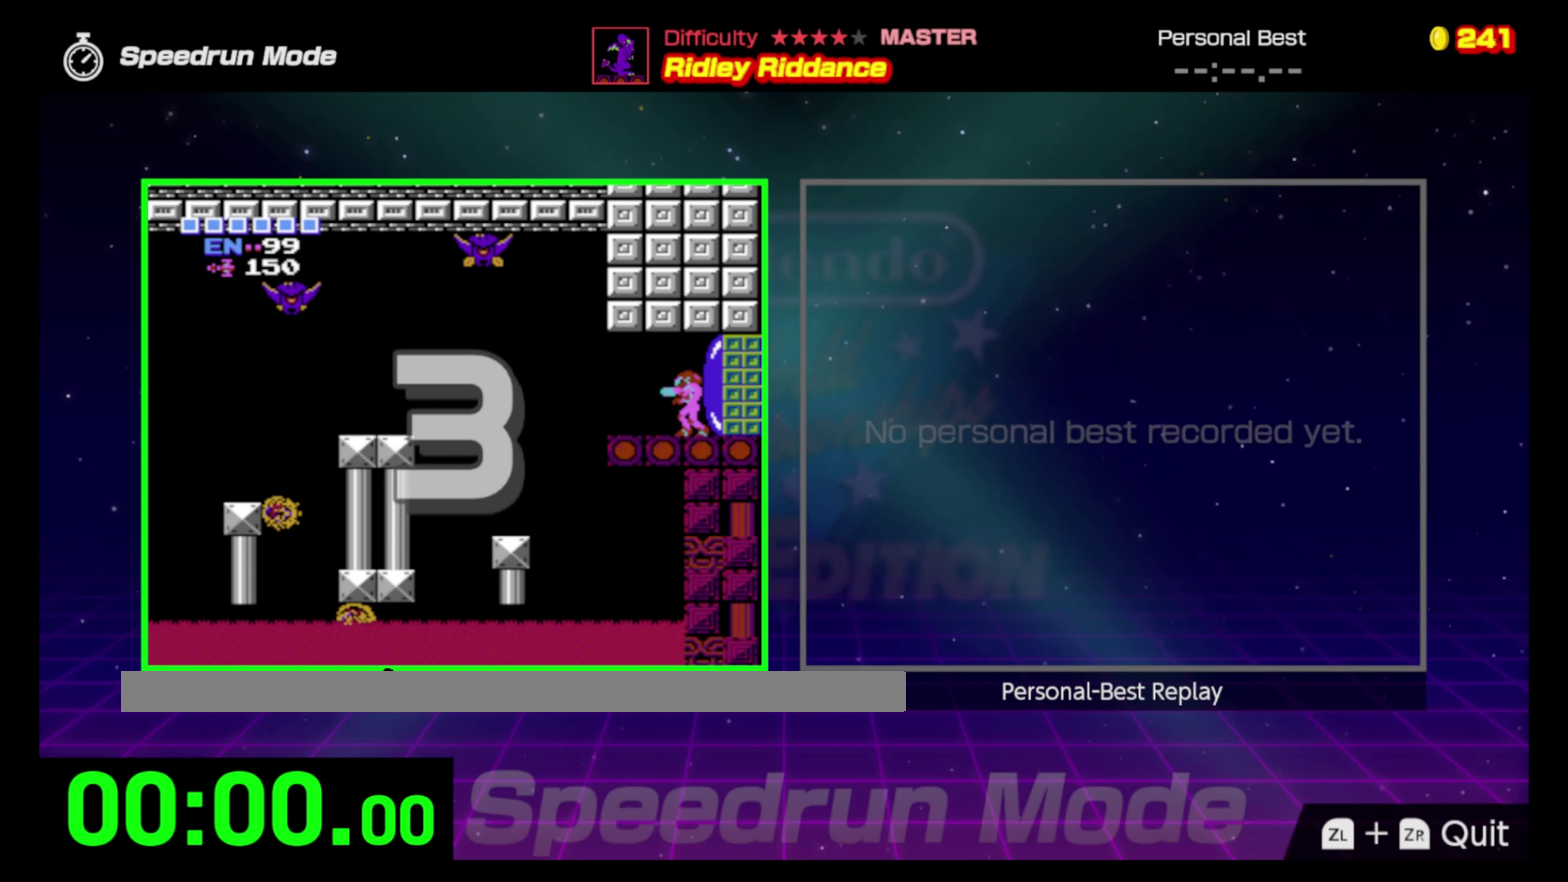
{"buttons": ["DPAD_LEFT"], "events": []}
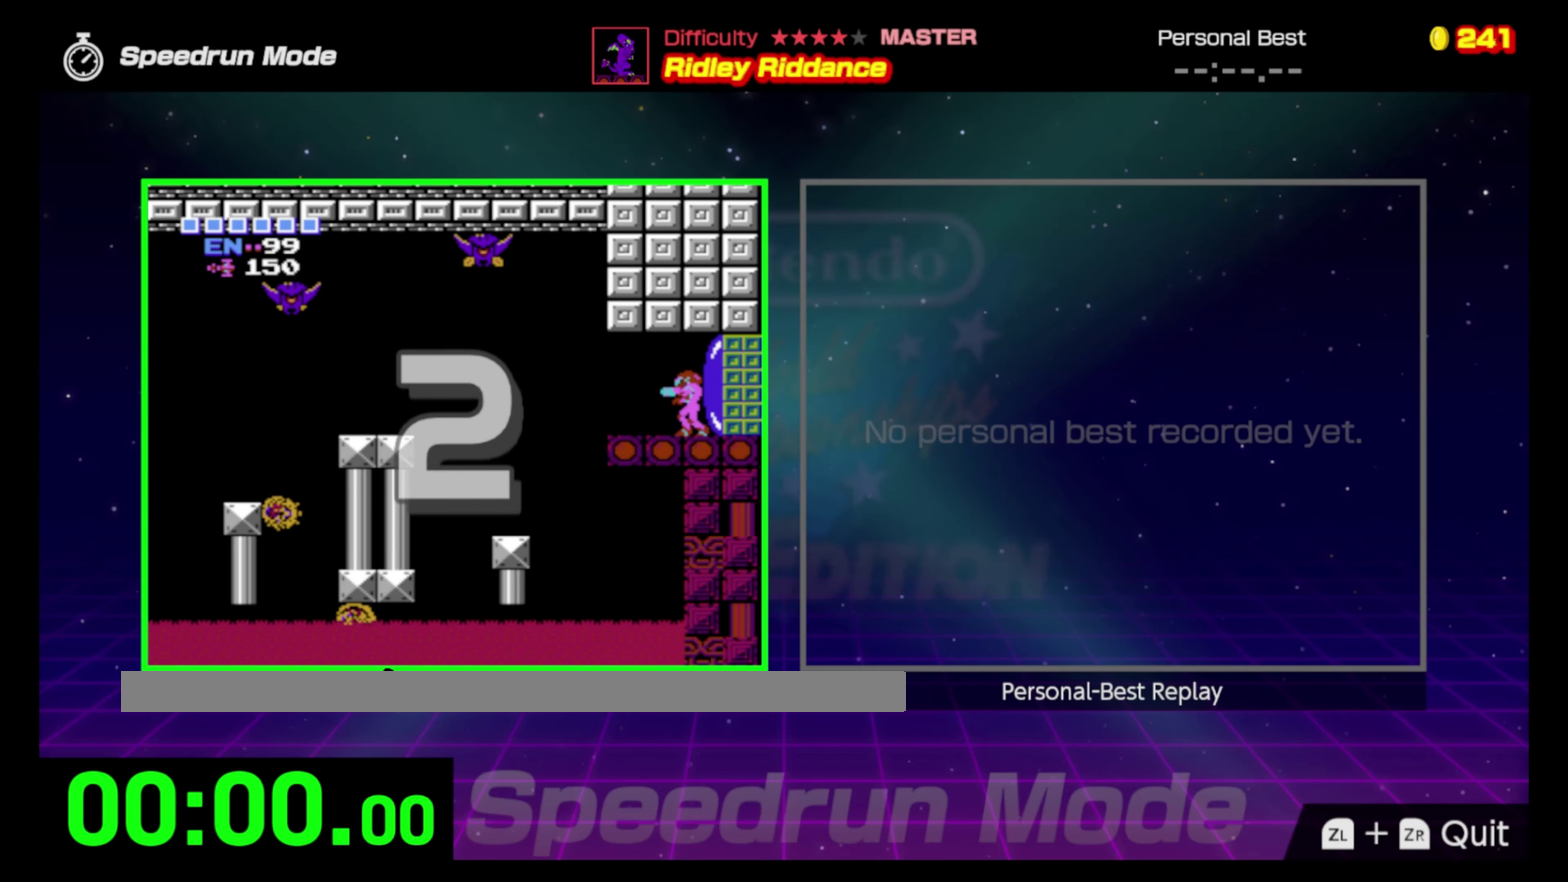
{"buttons": ["DPAD_LEFT"], "events": []}
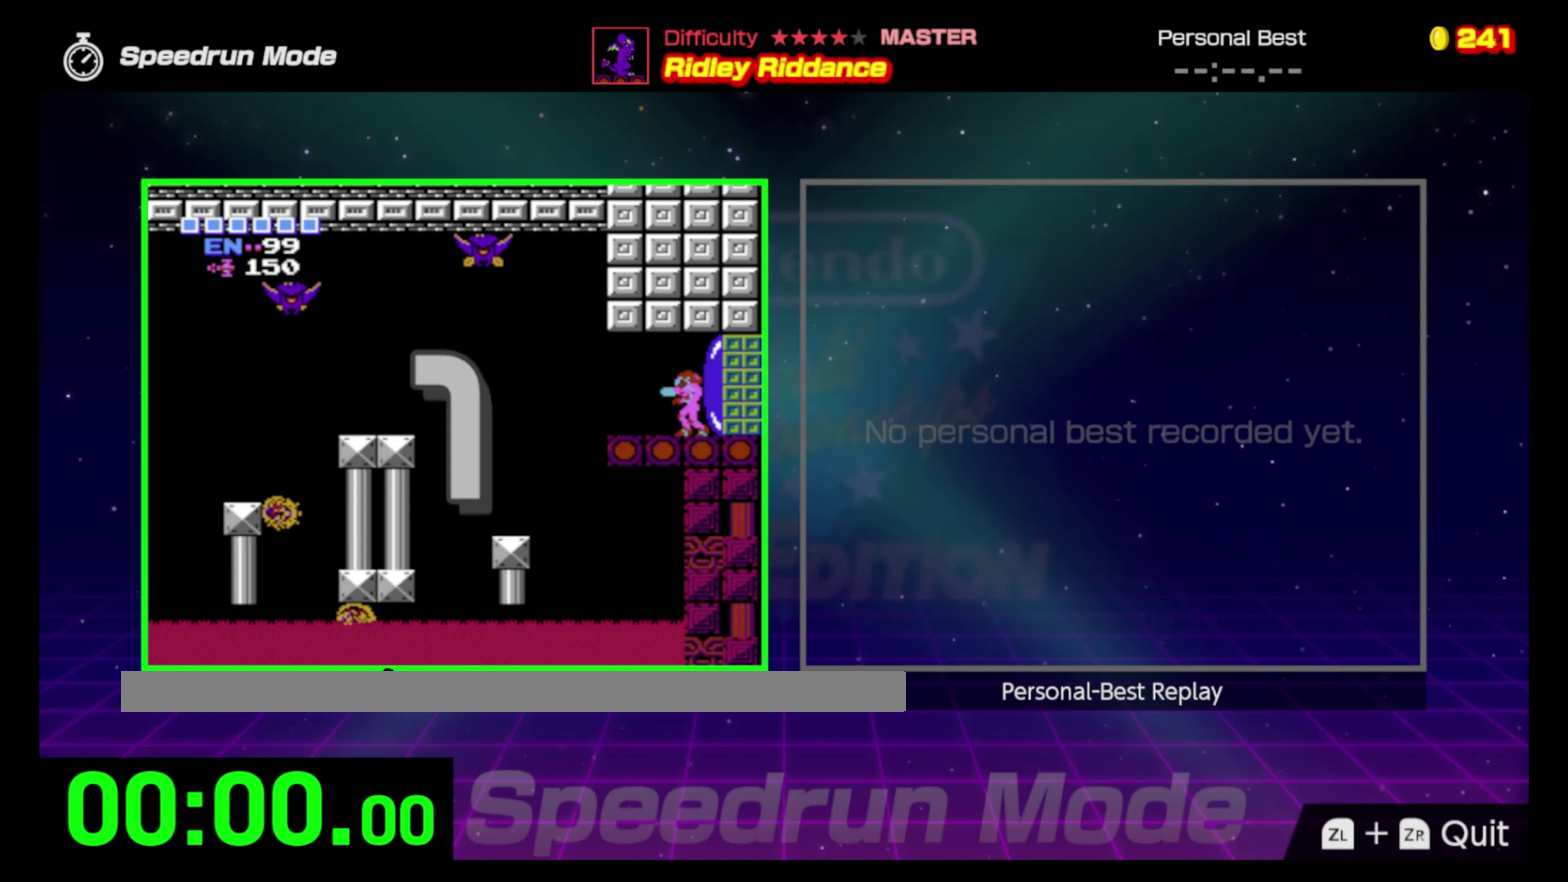
{"buttons": ["DPAD_LEFT"], "events": []}
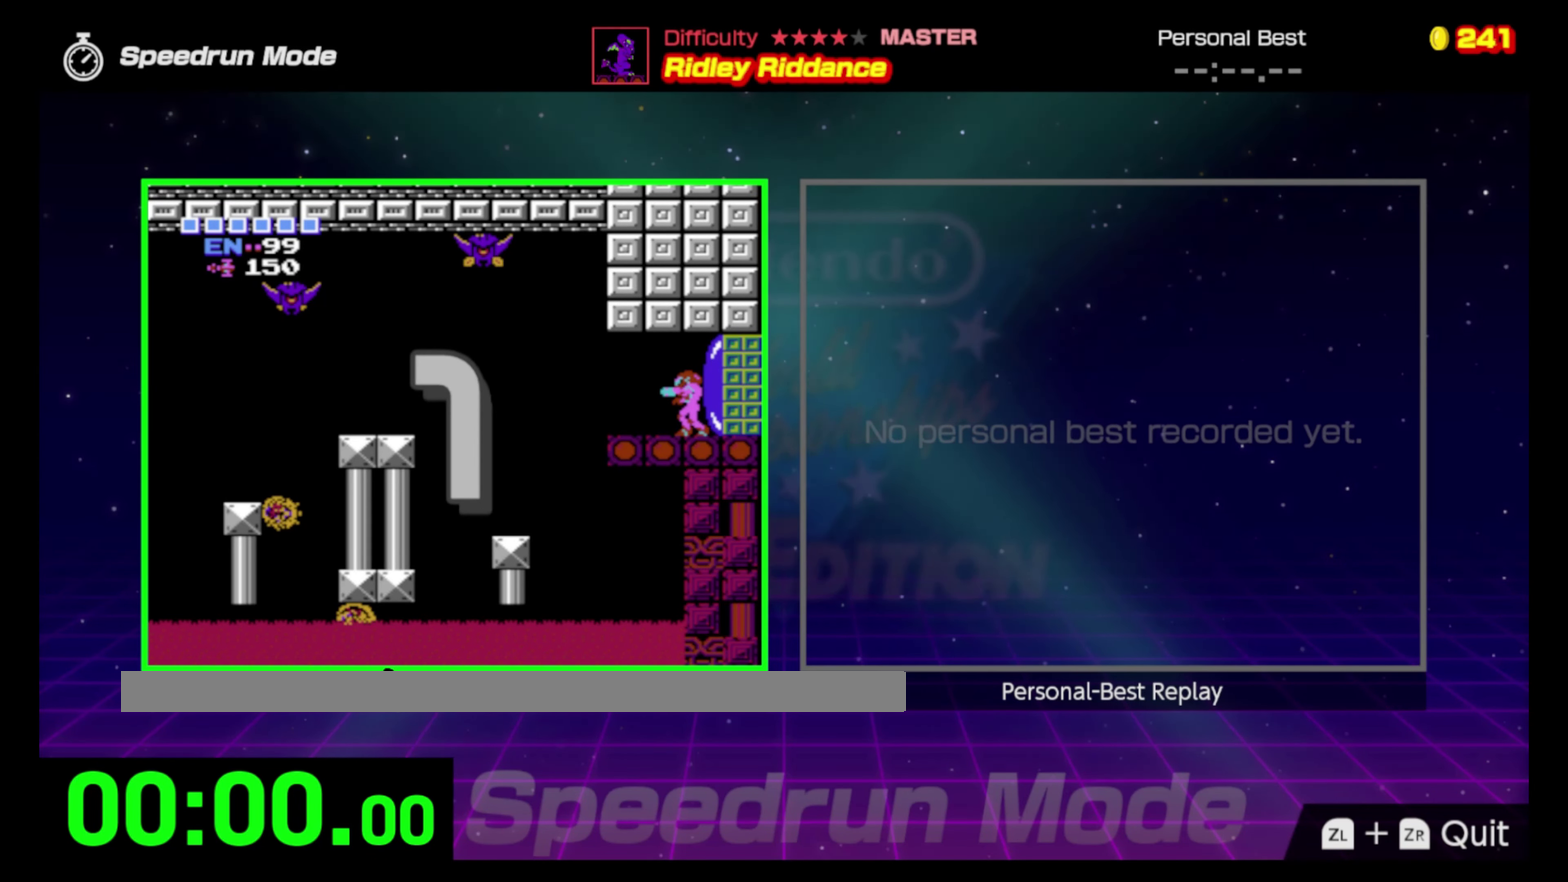
{"buttons": ["A", "DPAD_LEFT"], "events": [[483, "A", "down"]]}
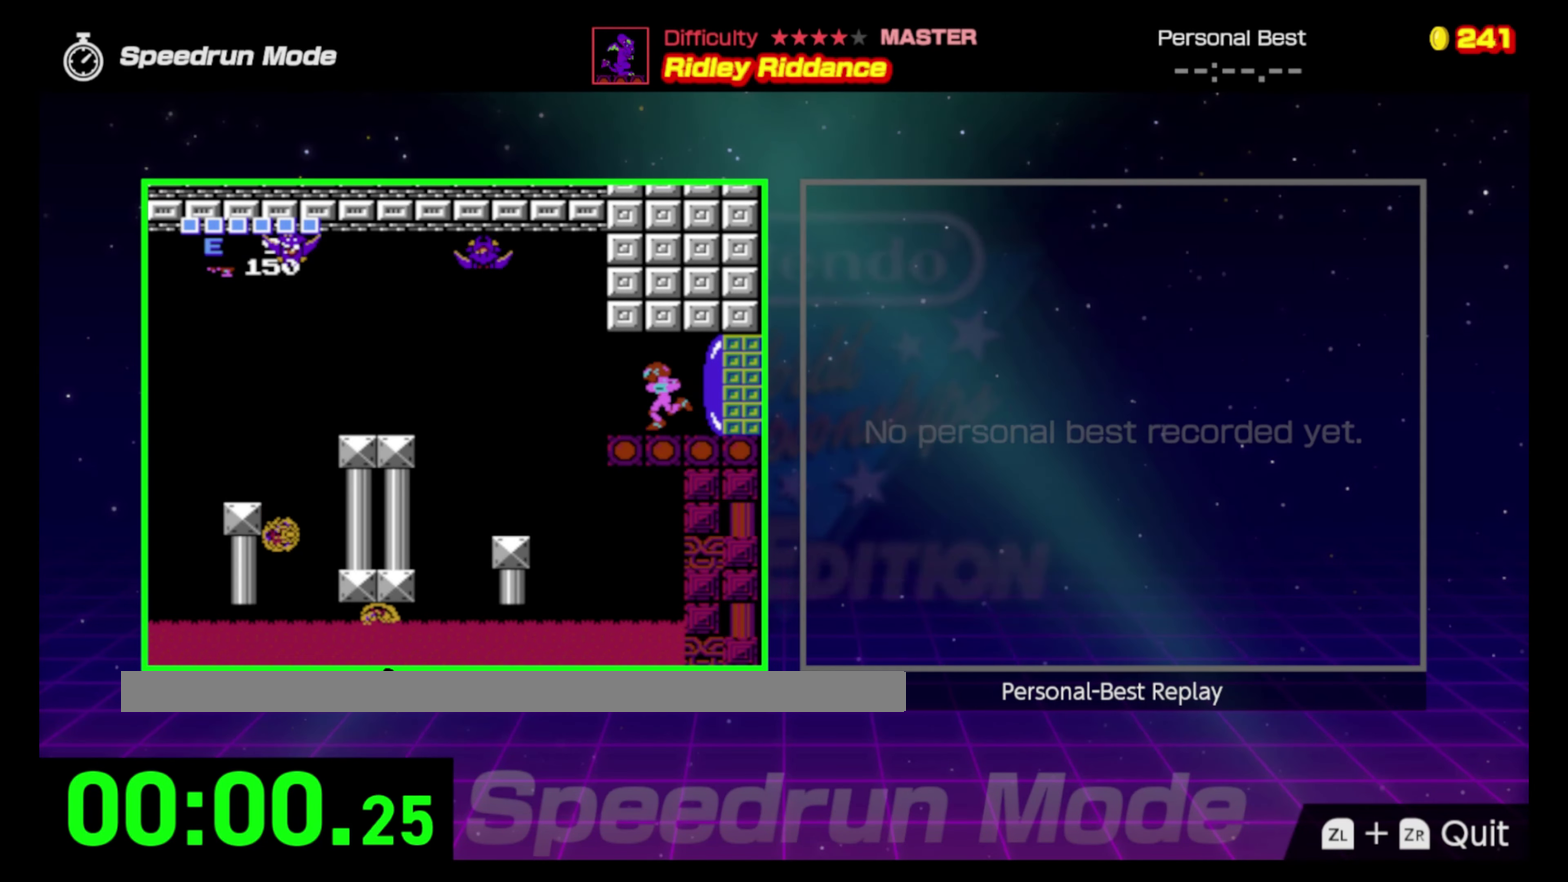
{"buttons": ["DPAD_LEFT"], "events": [[250, "A", "up"]]}
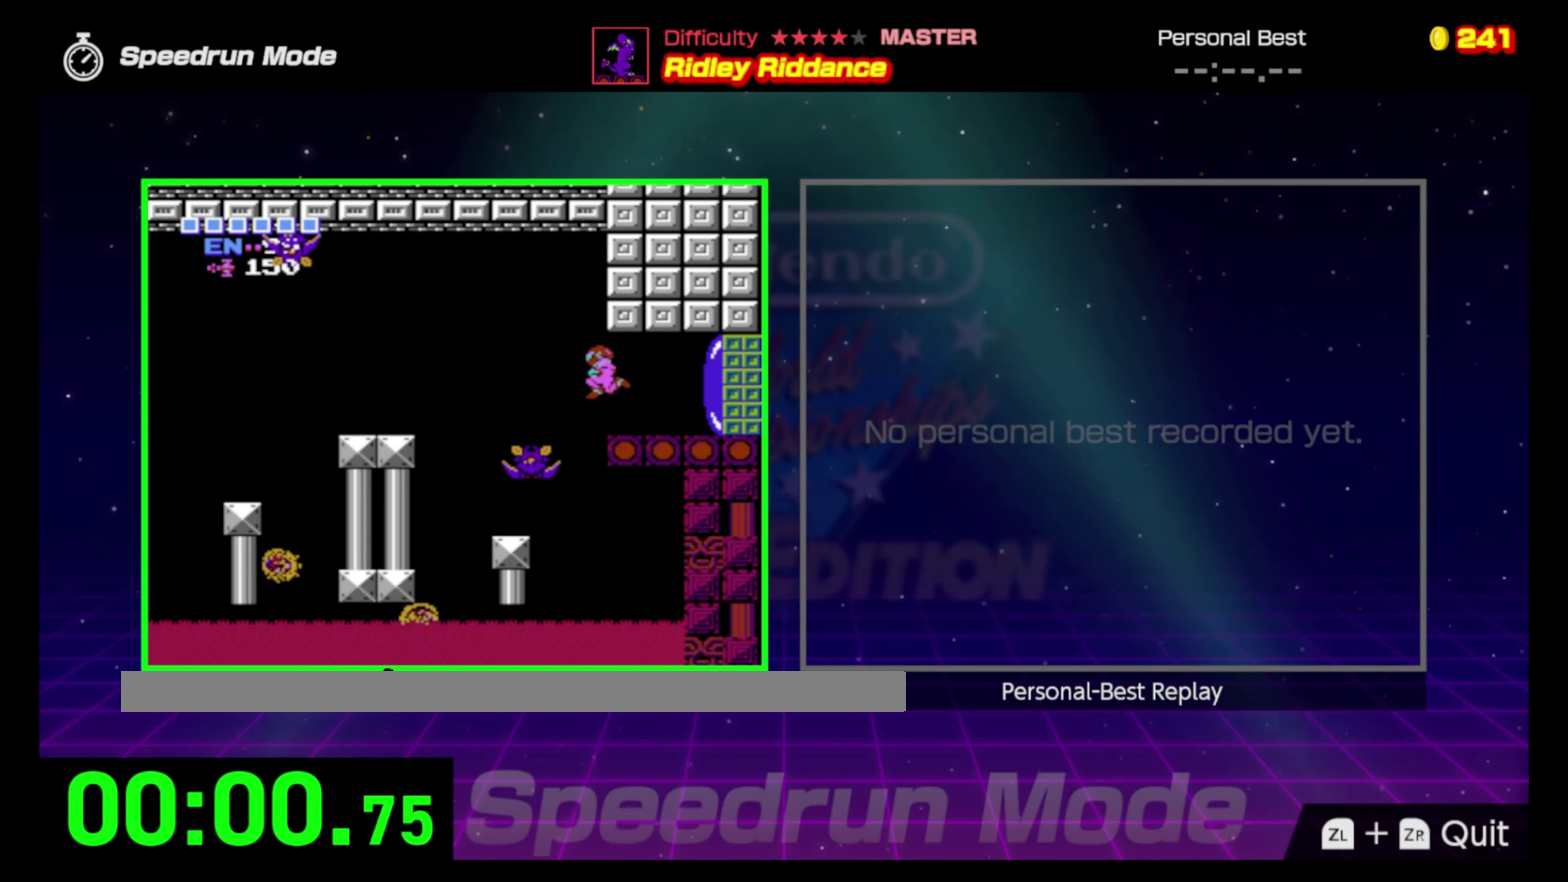
{"buttons": ["DPAD_LEFT"], "events": []}
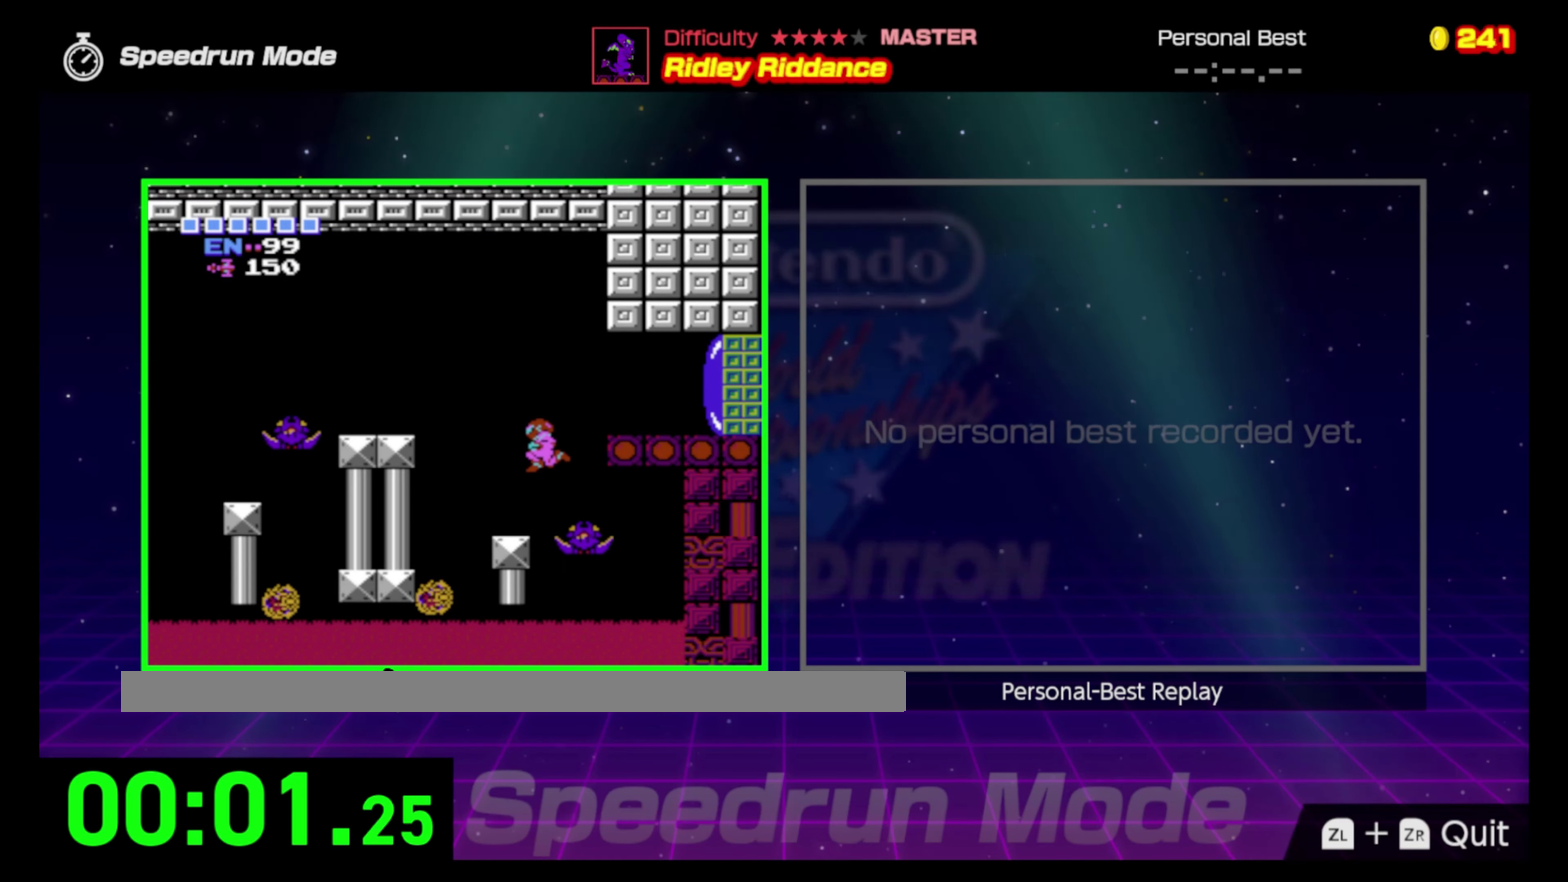
{"buttons": ["A", "DPAD_LEFT"], "events": [[350, "A", "down"]]}
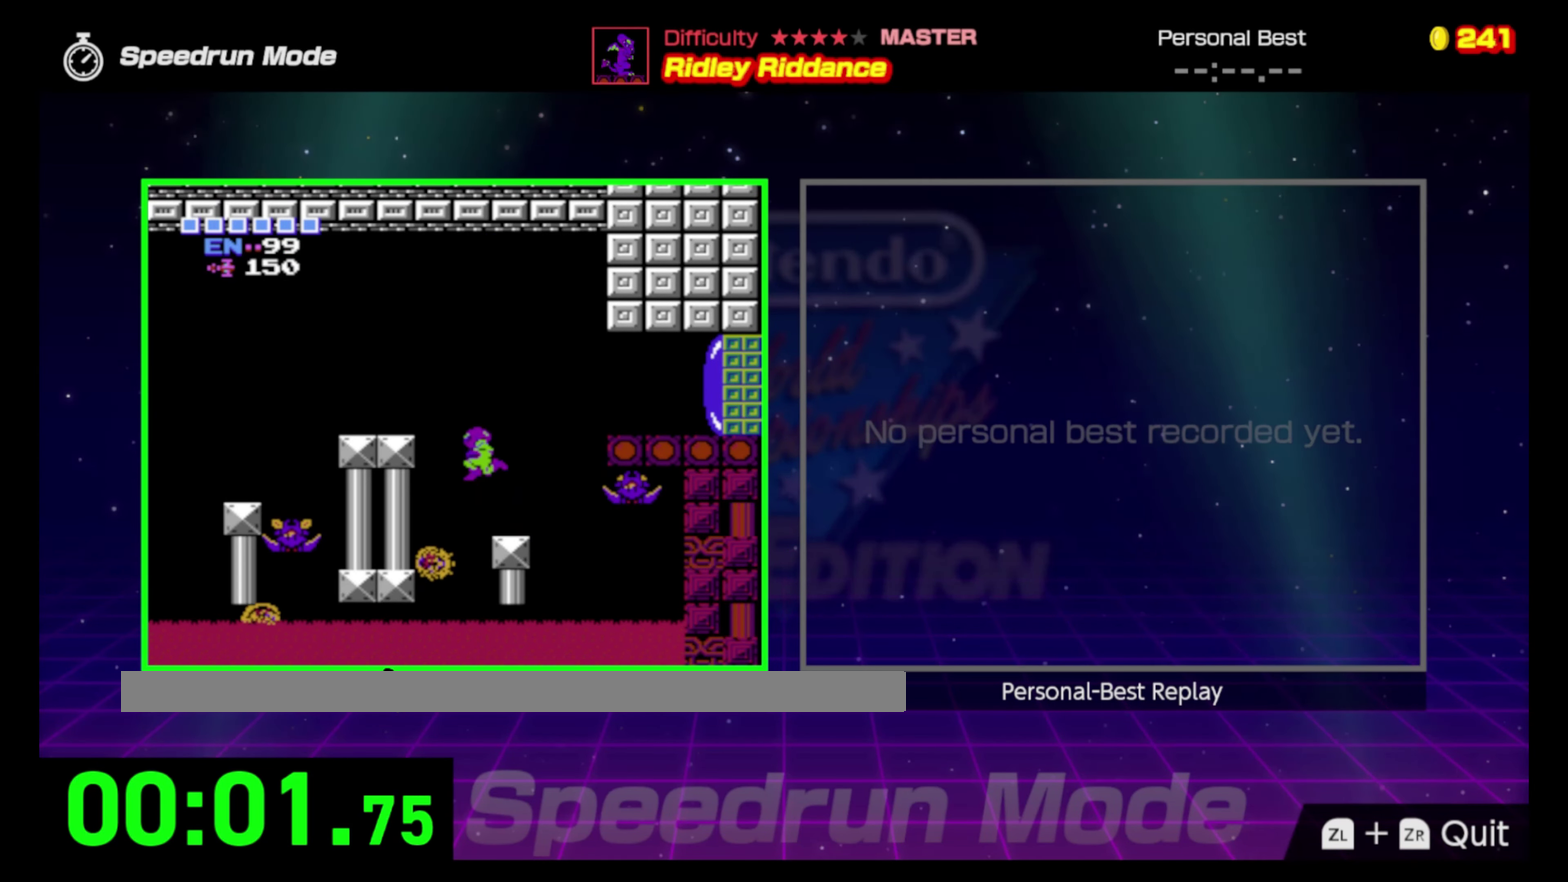
{"buttons": ["A", "DPAD_LEFT"], "events": []}
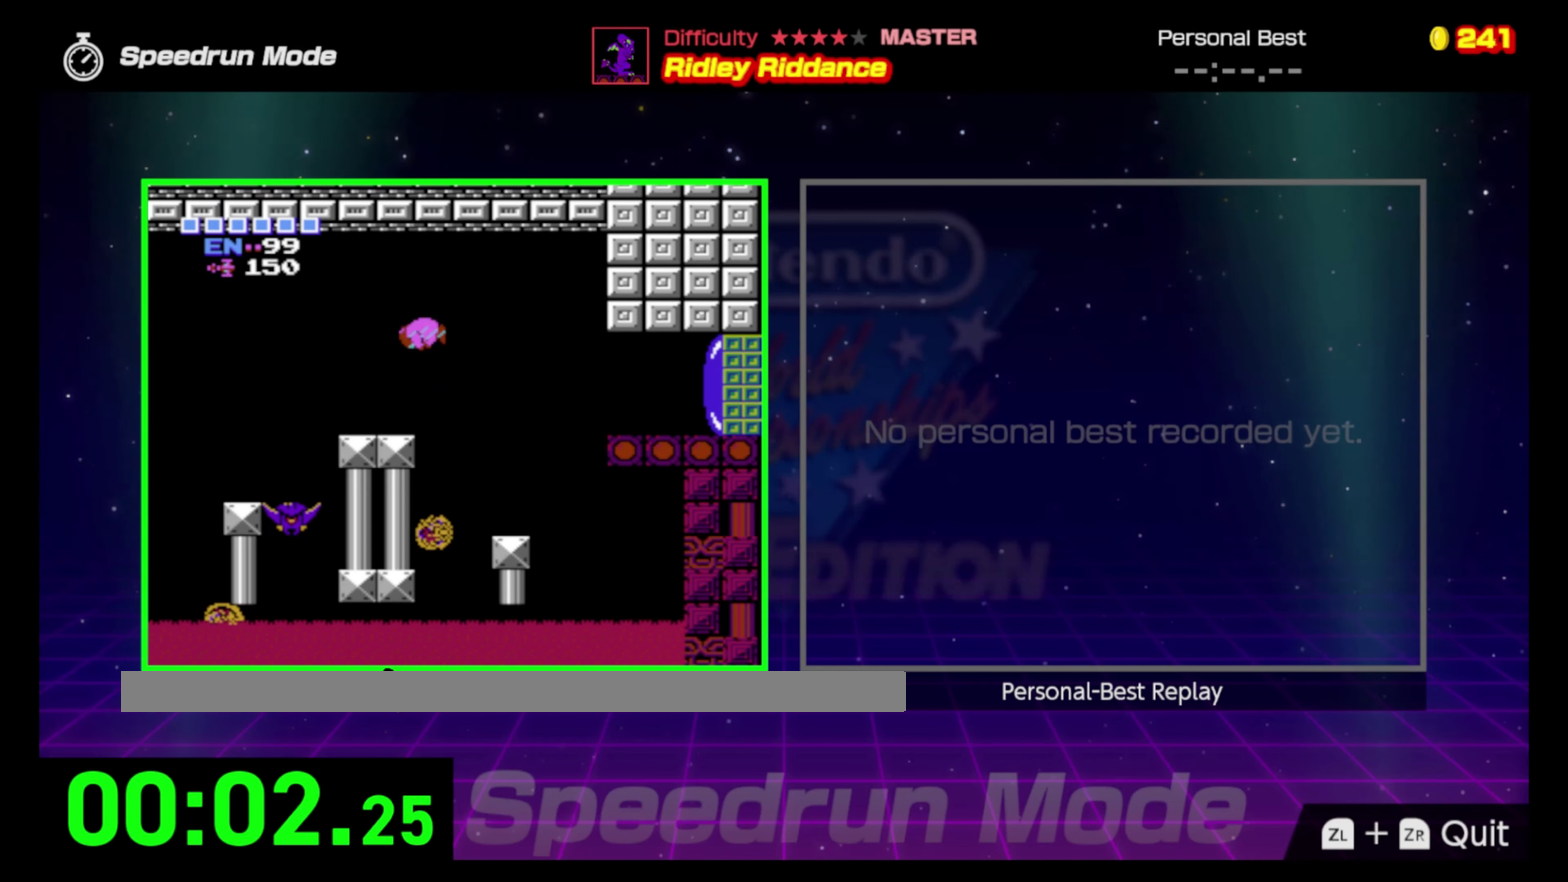
{"buttons": ["DPAD_LEFT"], "events": [[400, "A", "up"]]}
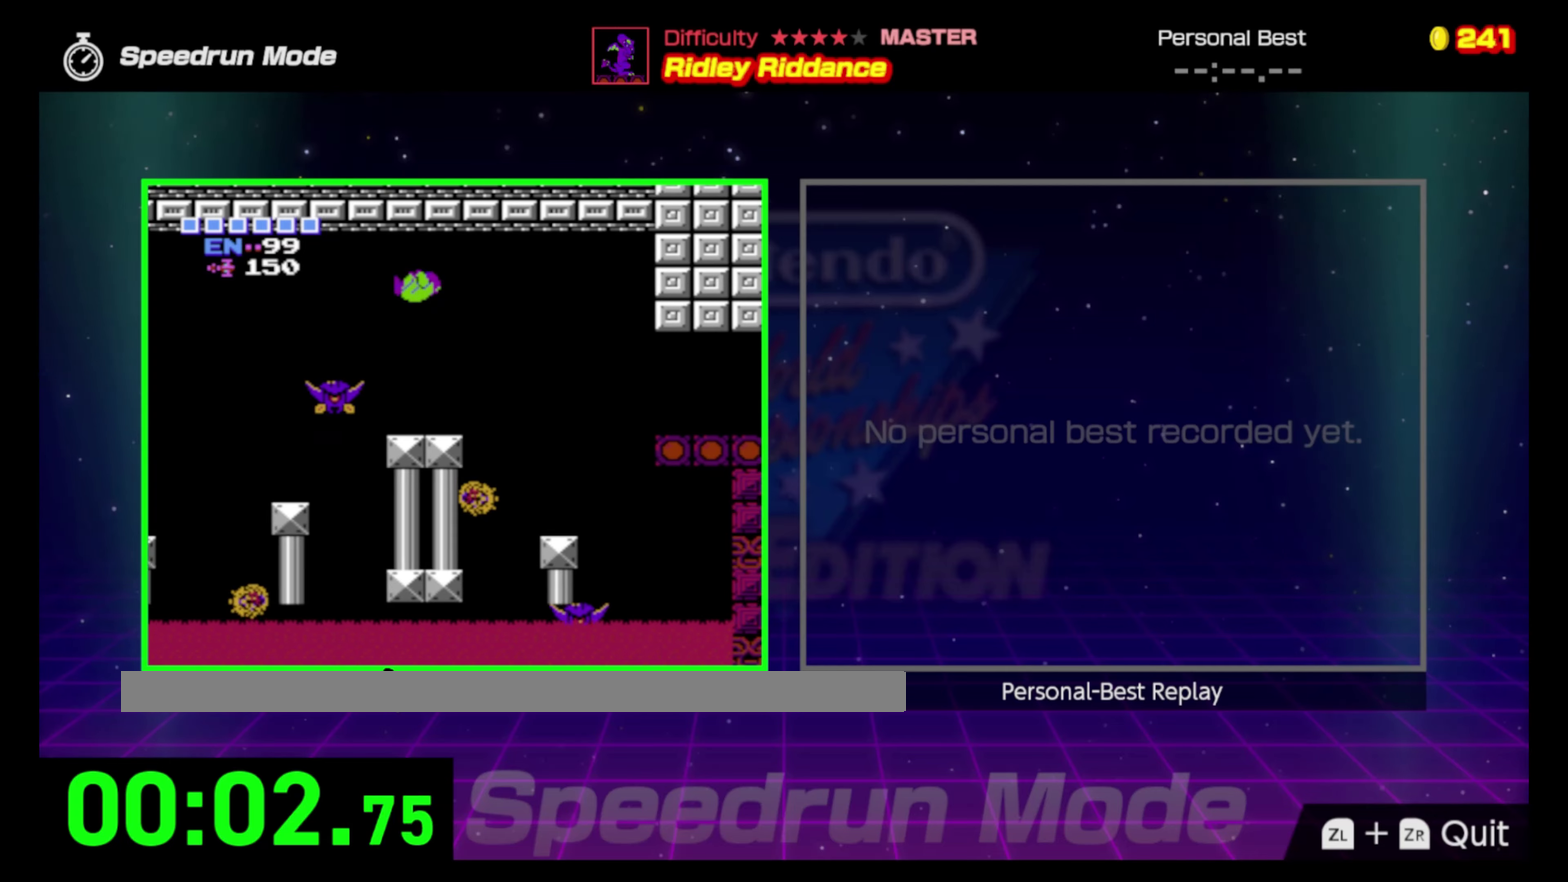
{"buttons": ["DPAD_LEFT"], "events": []}
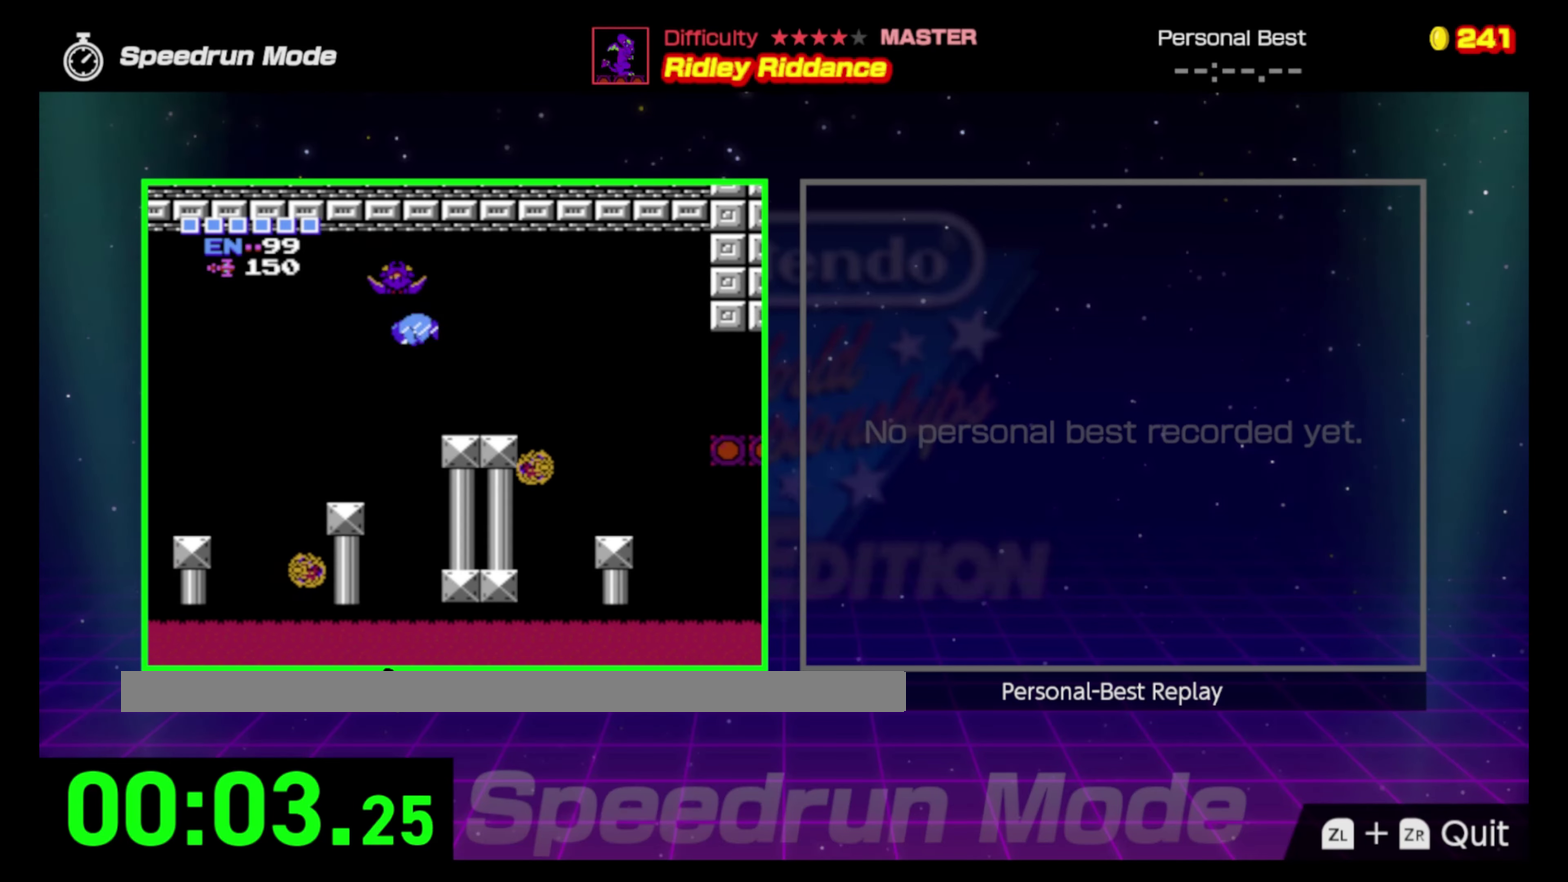
{"buttons": ["DPAD_LEFT"], "events": []}
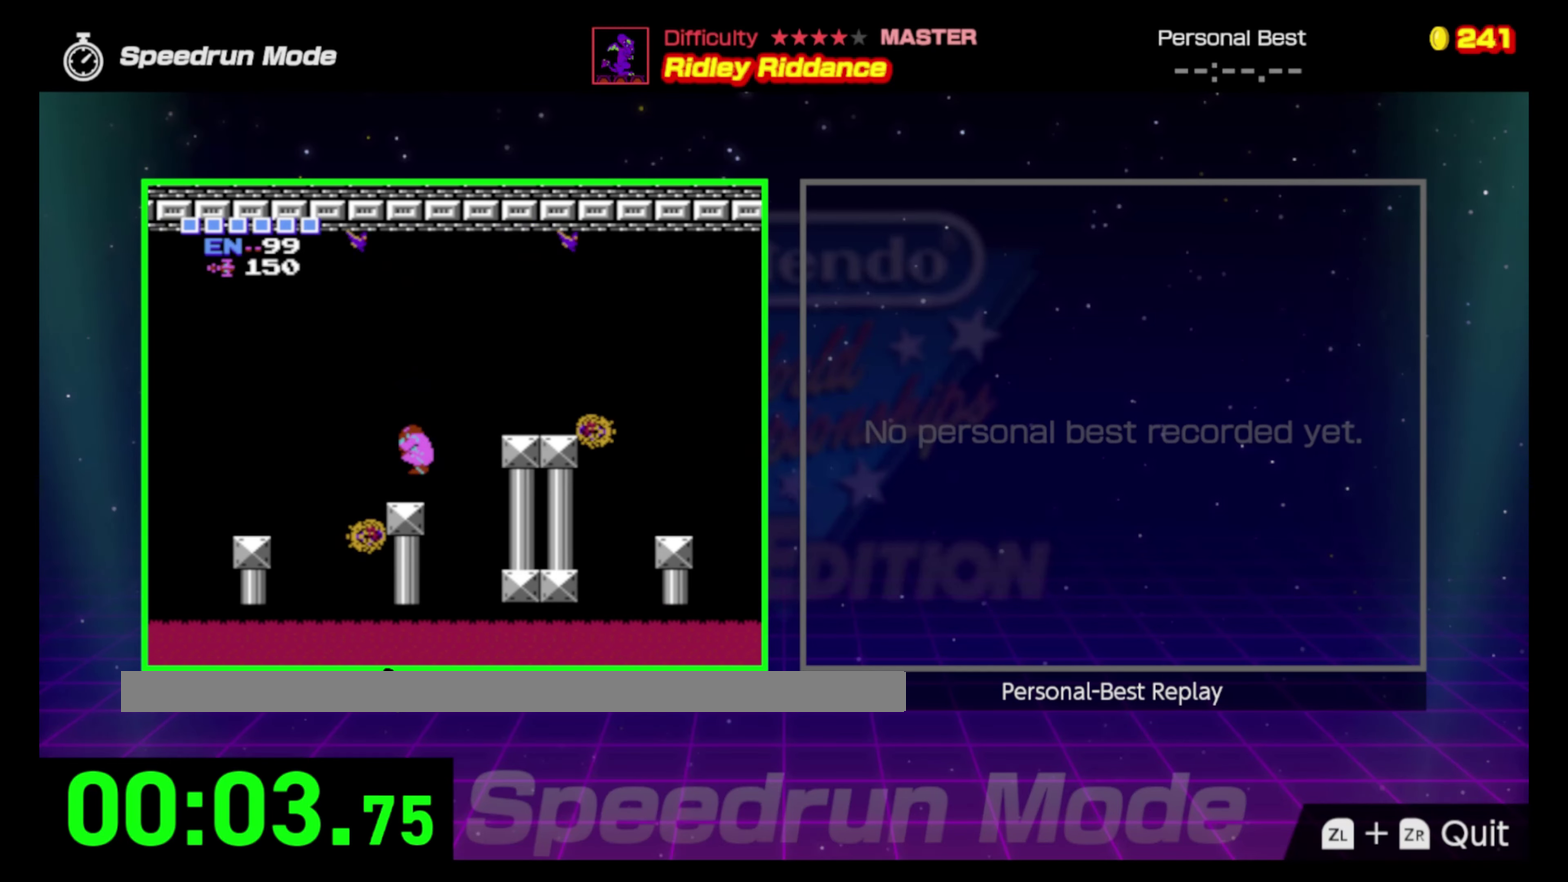
{"buttons": ["DPAD_LEFT"], "events": [[117, "A", "down"], [433, "A", "up"]]}
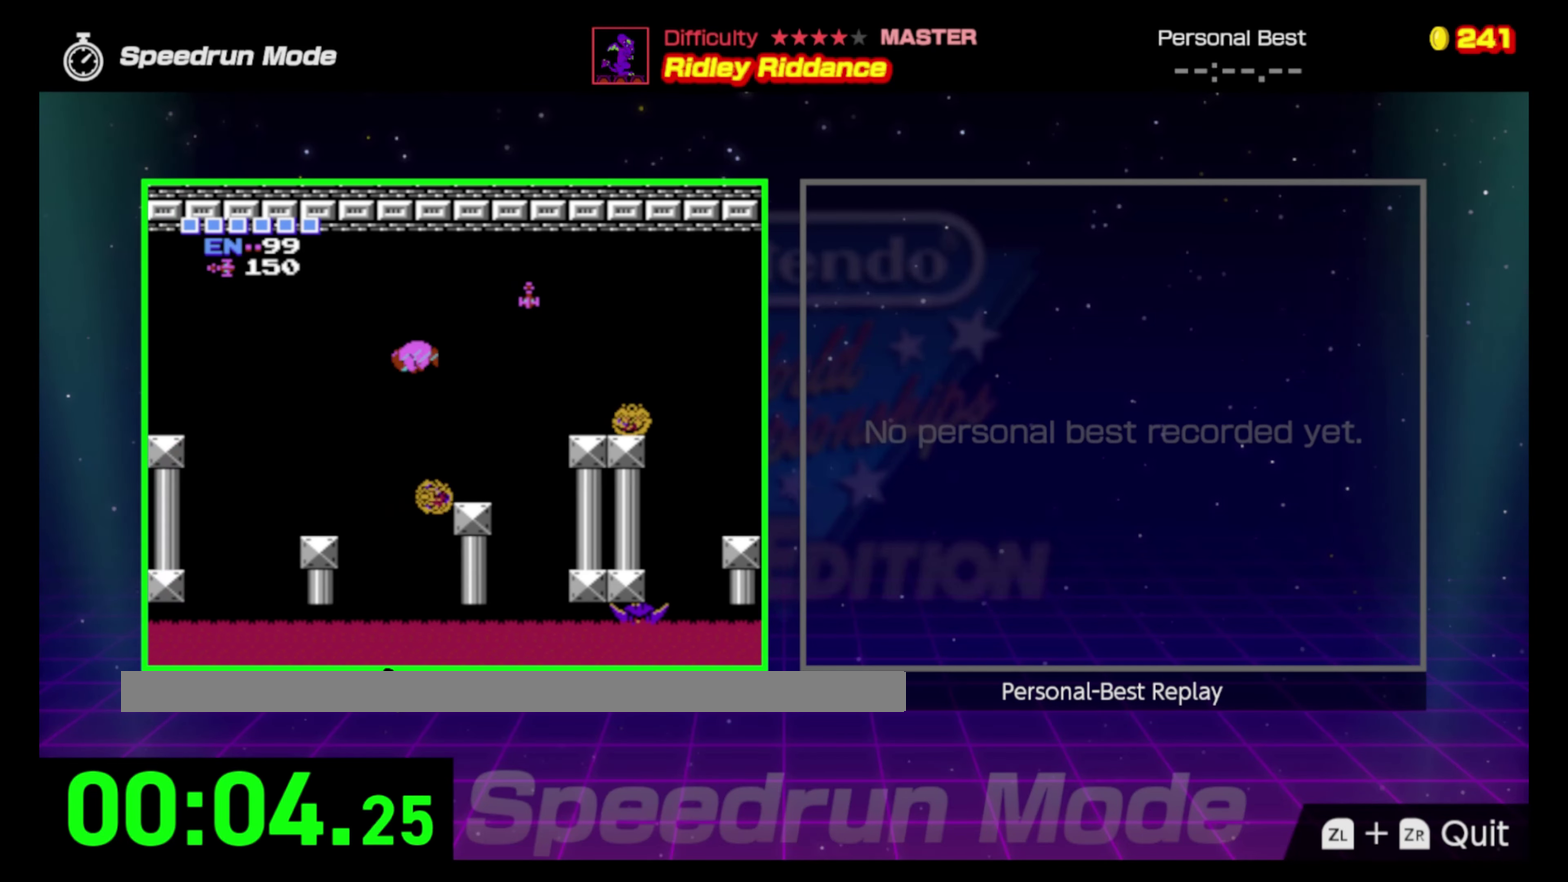
{"buttons": ["DPAD_LEFT"], "events": []}
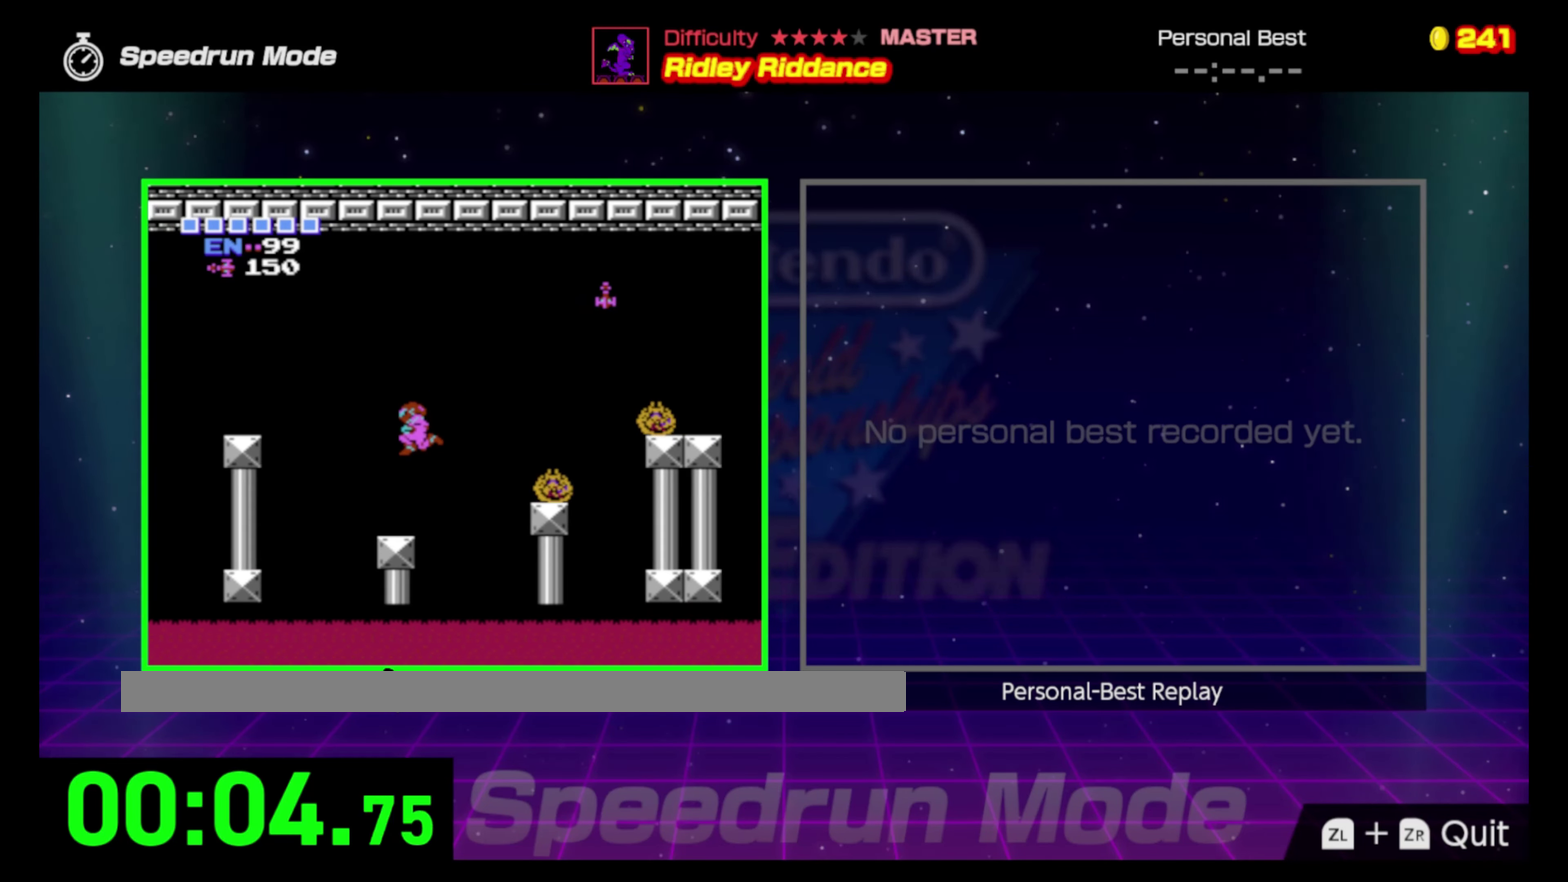
{"buttons": ["A", "DPAD_LEFT"], "events": [[350, "A", "down"]]}